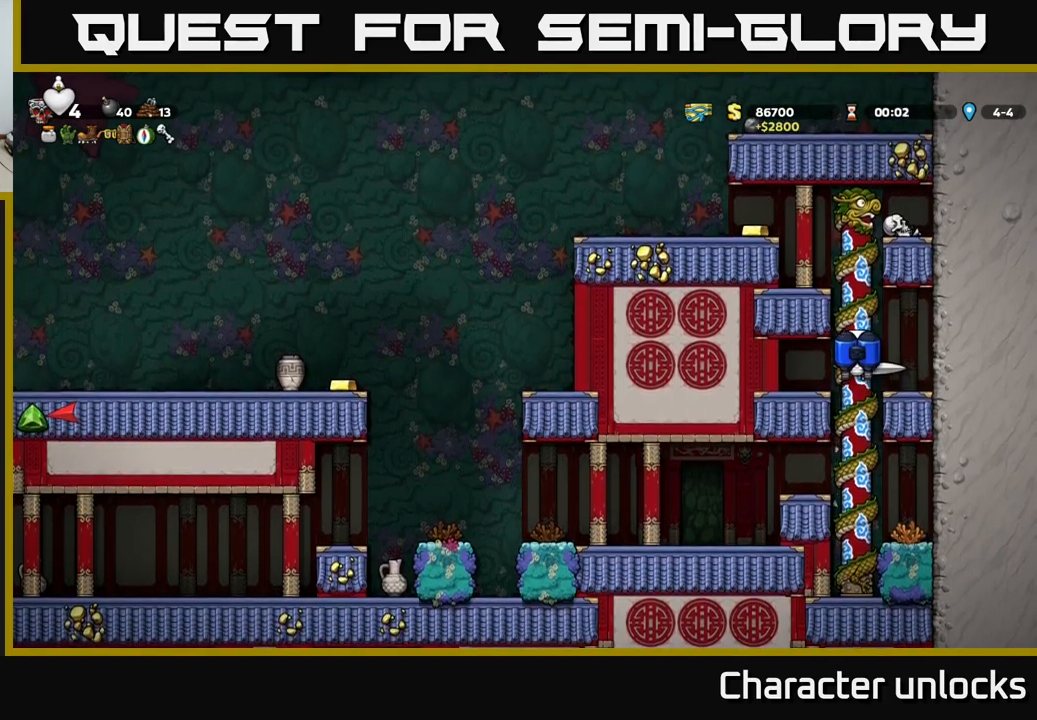
Gameplay with a controller (Xbox layout); each line is a JSON object with the inputs held at the frame after it. "events" lists button and stick changes between this image and that frame as [ms after this image, input, new state], when the widget could be followed in between. Not read: right_stick.
{"buttons": ["DPAD_LEFT"], "left_stick": "center", "events": [[283, "A", "down"], [283, "DPAD_LEFT", "down"], [466, "DPAD_UP", "up"], [500, "A", "up"]]}
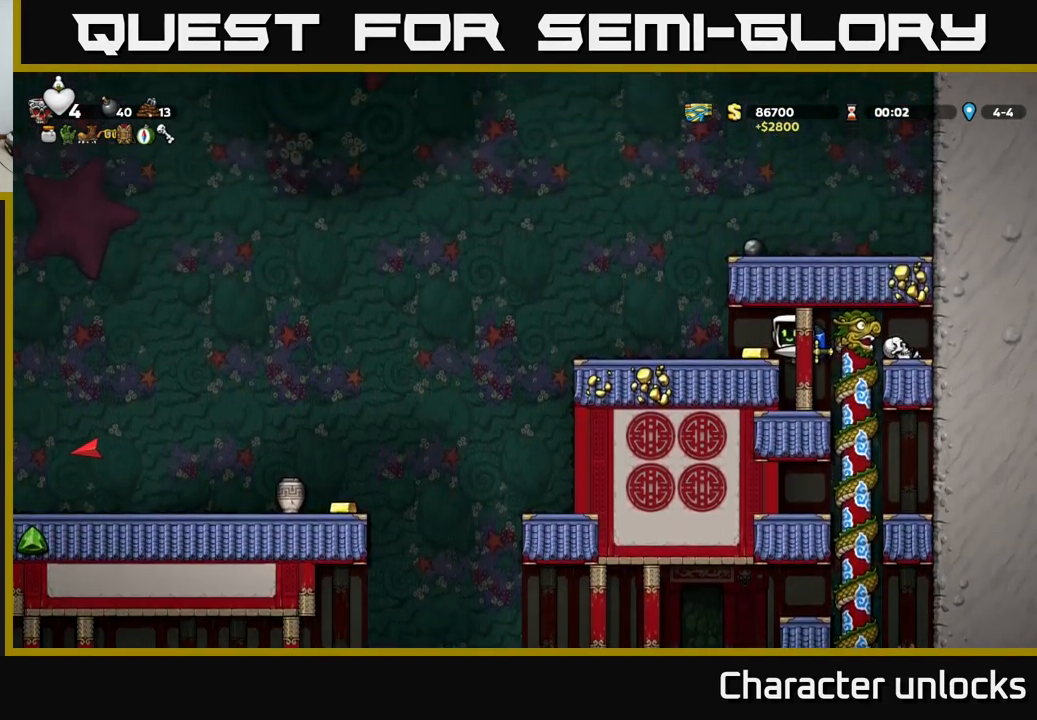
{"buttons": ["DPAD_LEFT"], "left_stick": "center", "events": [[100, "DPAD_LEFT", "up"], [283, "DPAD_LEFT", "down"]]}
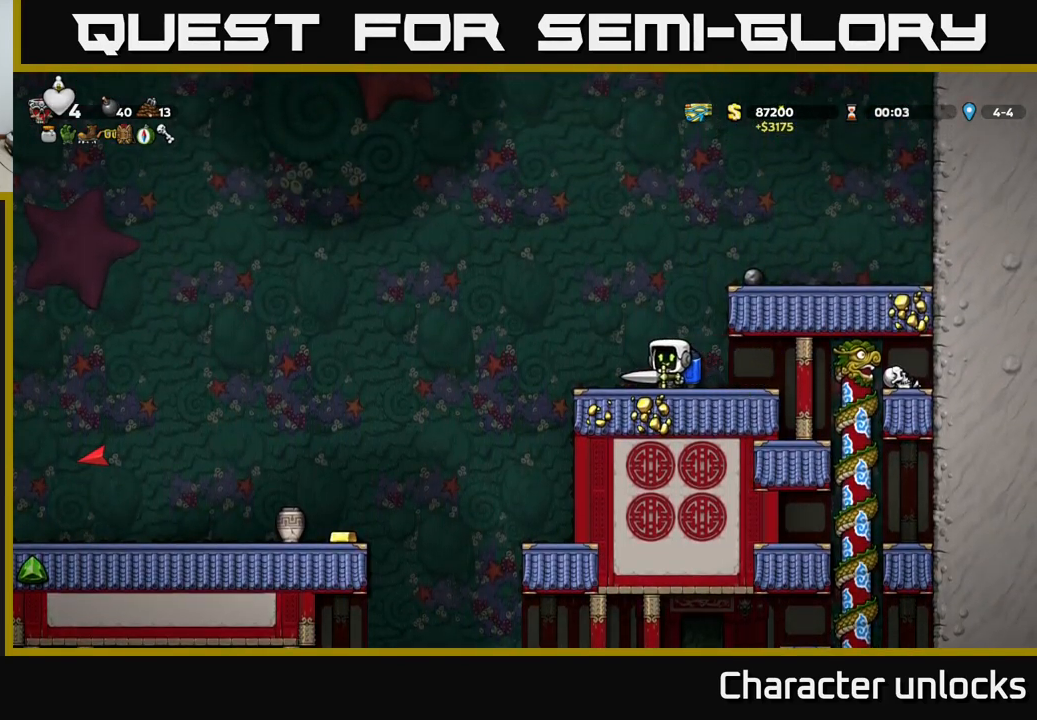
{"buttons": ["X", "DPAD_LEFT"], "left_stick": "center", "events": [[500, "X", "down"]]}
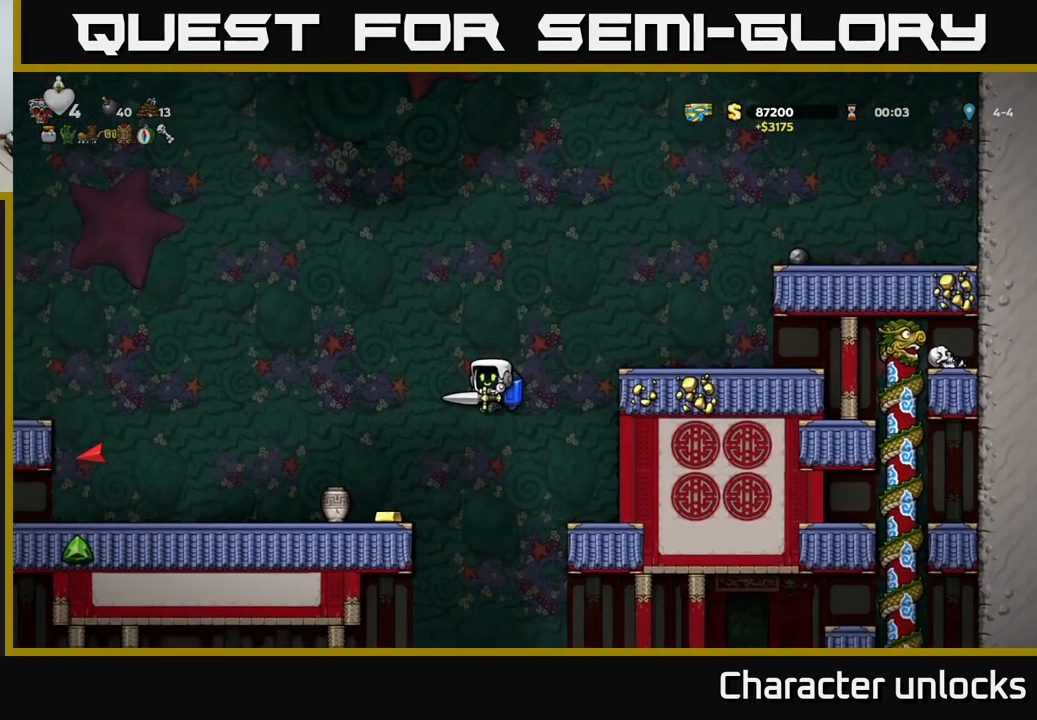
{"buttons": [], "left_stick": "center", "events": [[50, "DPAD_LEFT", "up"], [133, "X", "up"]]}
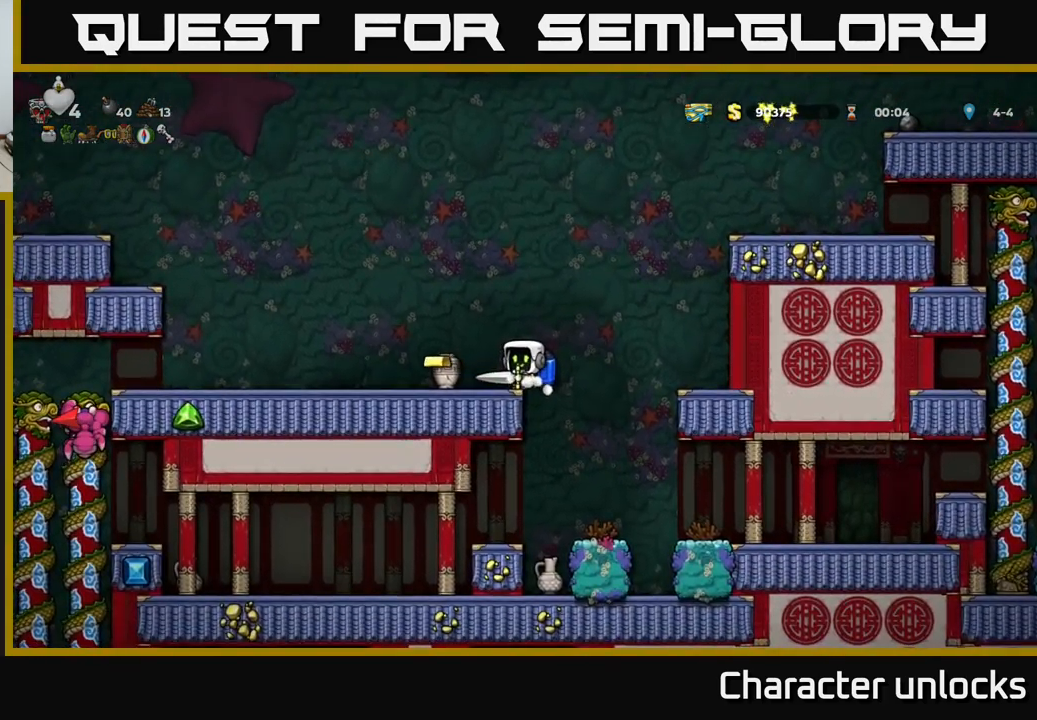
{"buttons": [], "left_stick": "center", "events": [[150, "DPAD_LEFT", "down"], [200, "X", "down"], [233, "DPAD_LEFT", "up"], [316, "X", "up"]]}
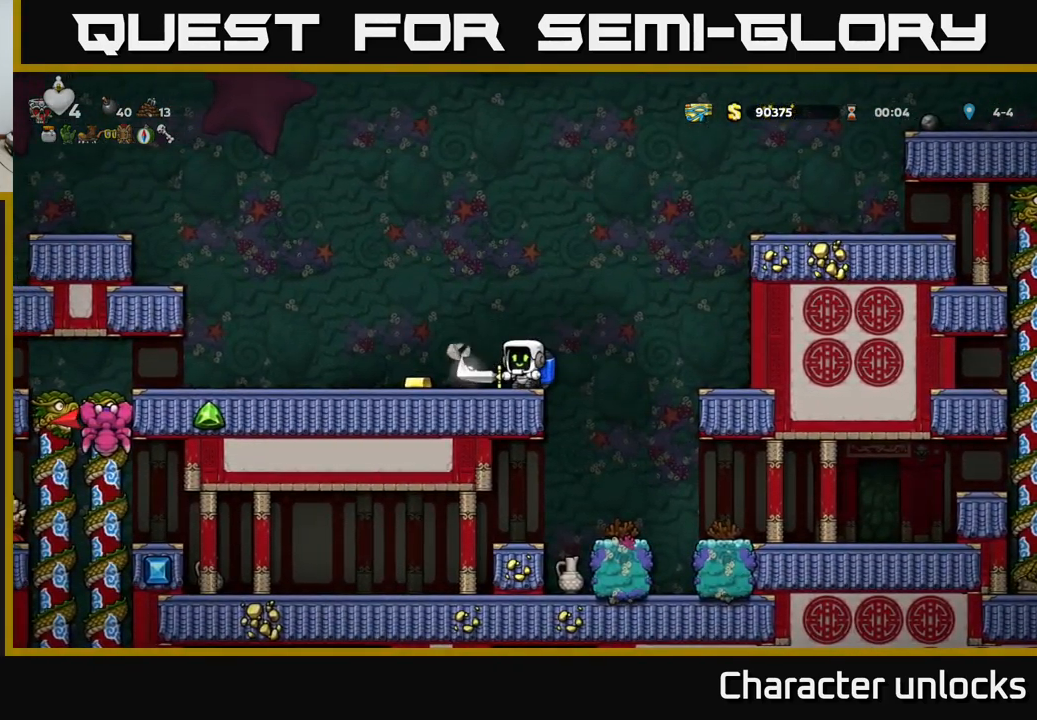
{"buttons": ["DPAD_LEFT"], "left_stick": "center", "events": [[300, "DPAD_LEFT", "down"]]}
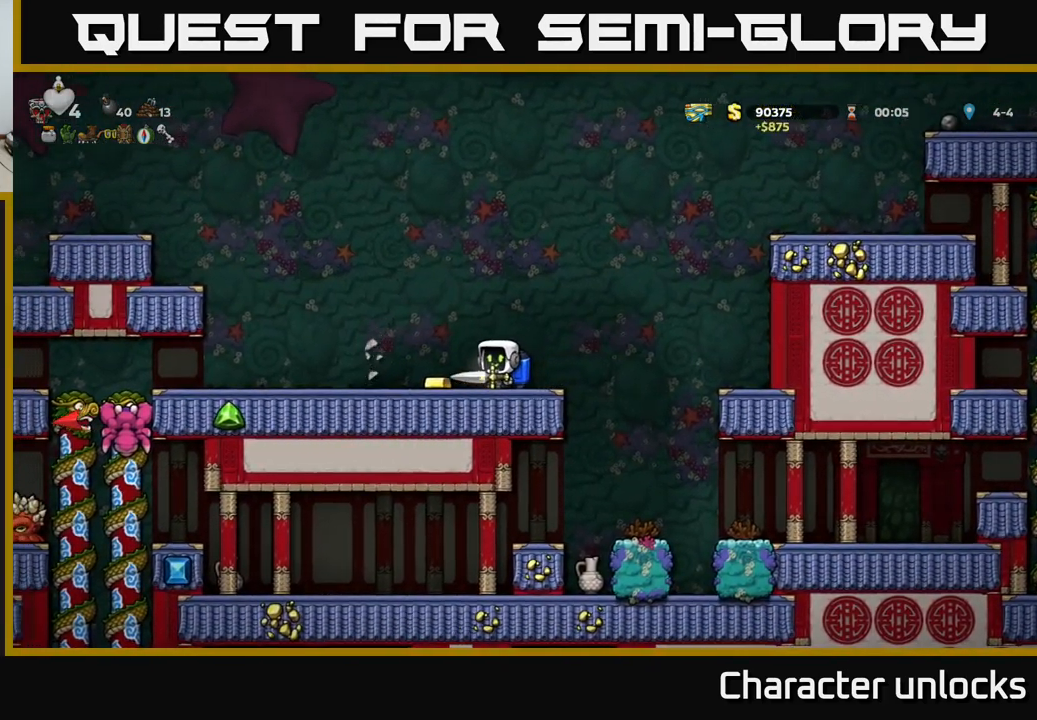
{"buttons": ["DPAD_LEFT"], "left_stick": "center", "events": []}
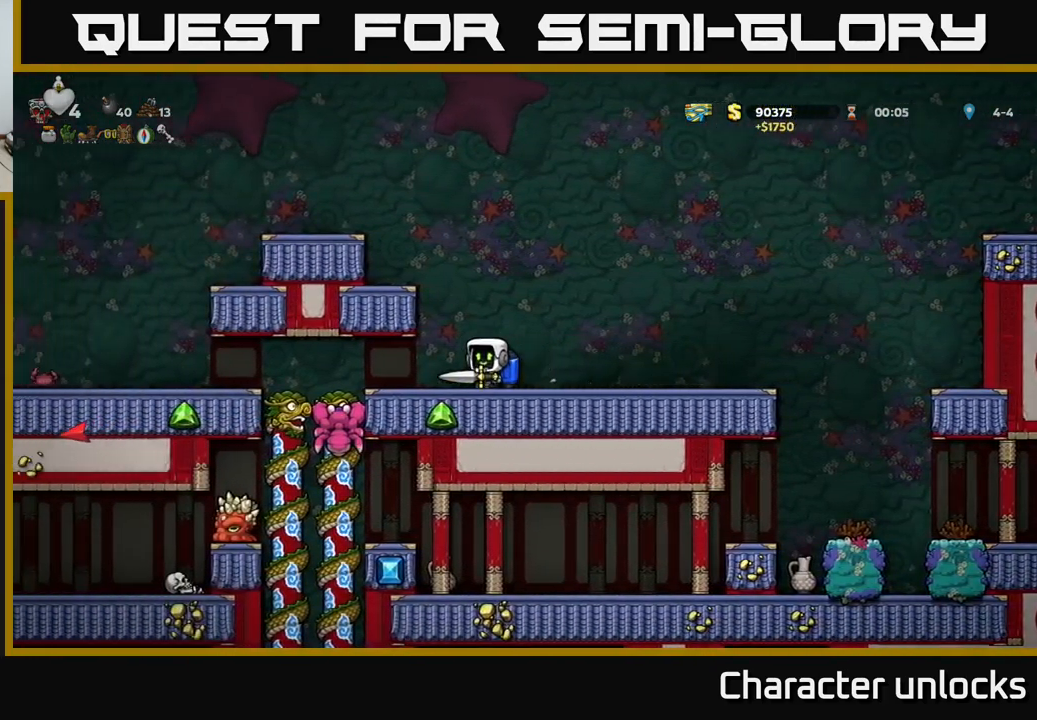
{"buttons": [], "left_stick": "center", "events": [[233, "DPAD_LEFT", "up"]]}
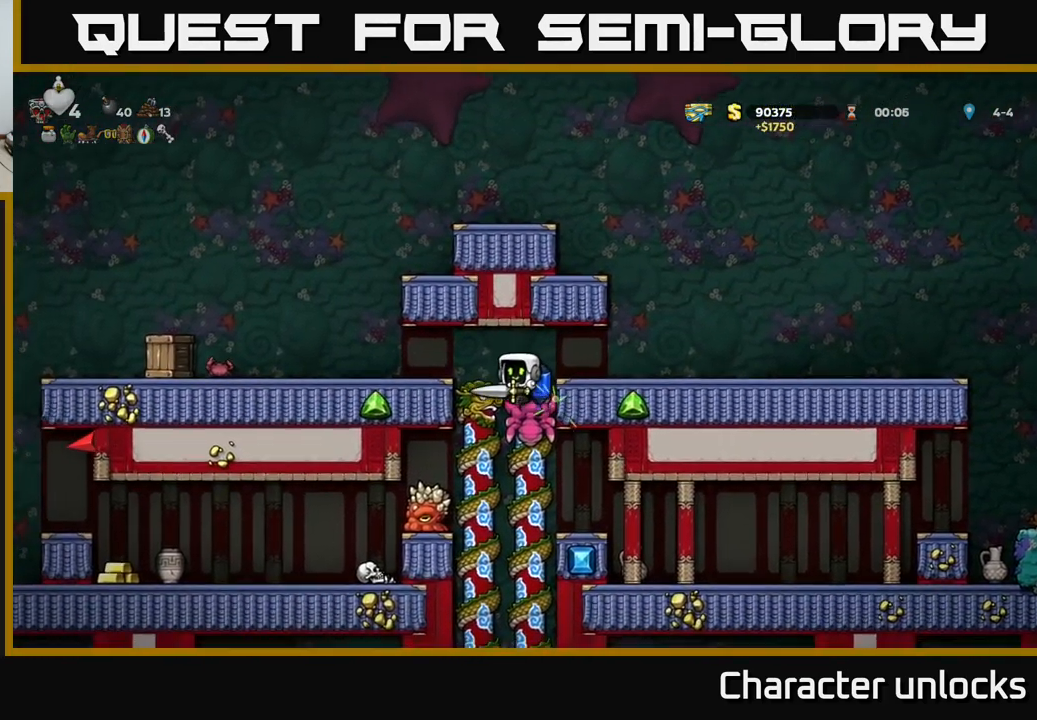
{"buttons": ["DPAD_UP"], "left_stick": "center", "events": [[416, "DPAD_UP", "down"]]}
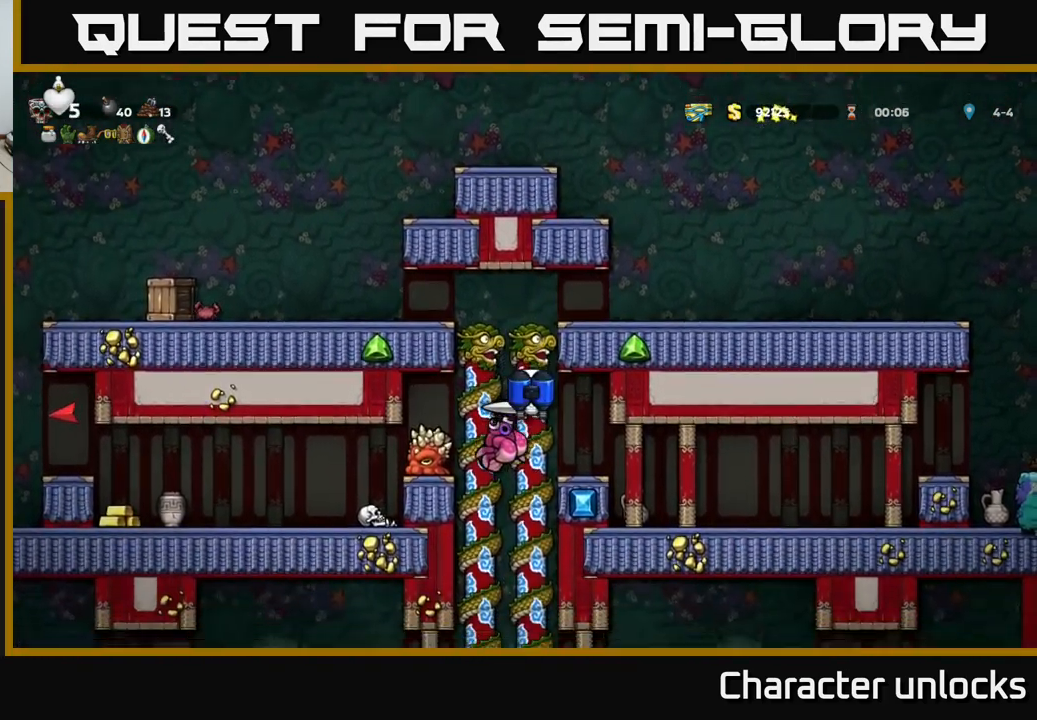
{"buttons": [], "left_stick": "center", "events": [[250, "DPAD_UP", "up"]]}
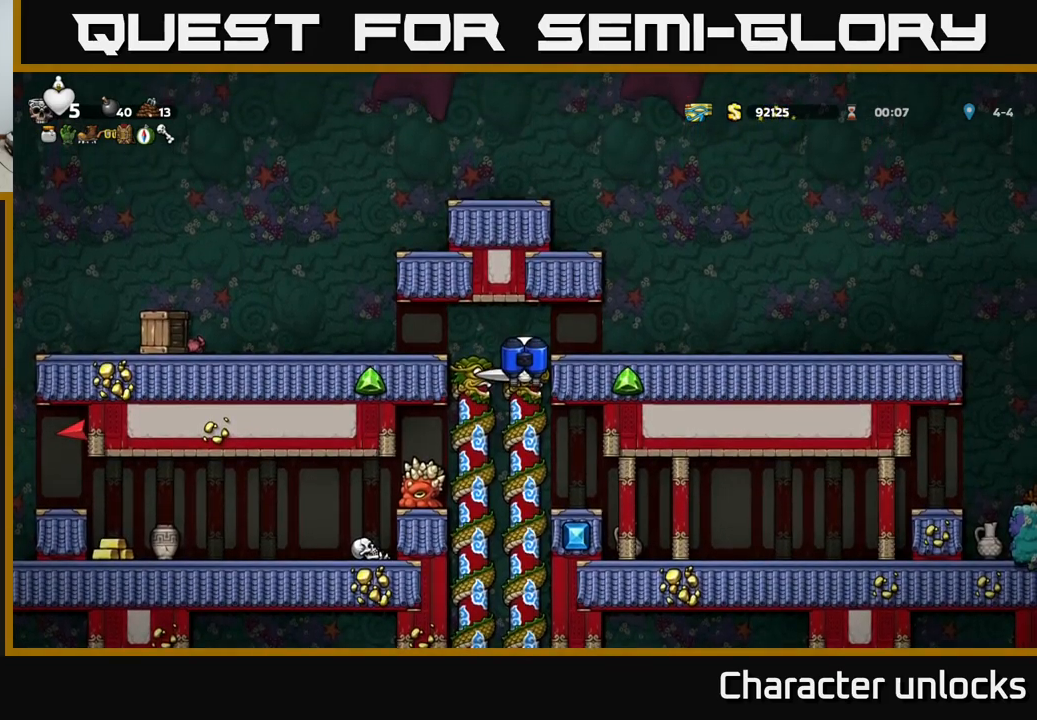
{"buttons": ["A", "DPAD_UP"], "left_stick": "center", "events": [[183, "DPAD_DOWN", "down"], [367, "DPAD_DOWN", "up"], [467, "DPAD_UP", "down"], [500, "A", "down"]]}
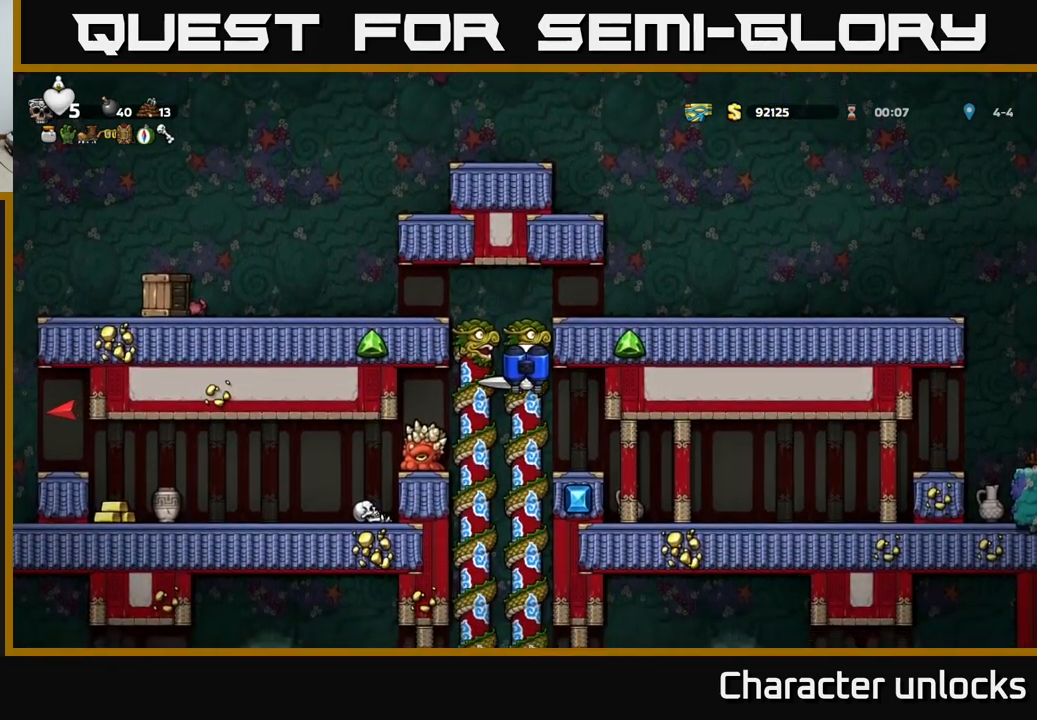
{"buttons": ["DPAD_DOWN"], "left_stick": "center", "events": [[17, "DPAD_LEFT", "down"], [50, "A", "up"], [50, "DPAD_UP", "up"], [133, "DPAD_UP", "down"], [200, "DPAD_LEFT", "up"], [317, "DPAD_UP", "up"], [417, "DPAD_DOWN", "down"]]}
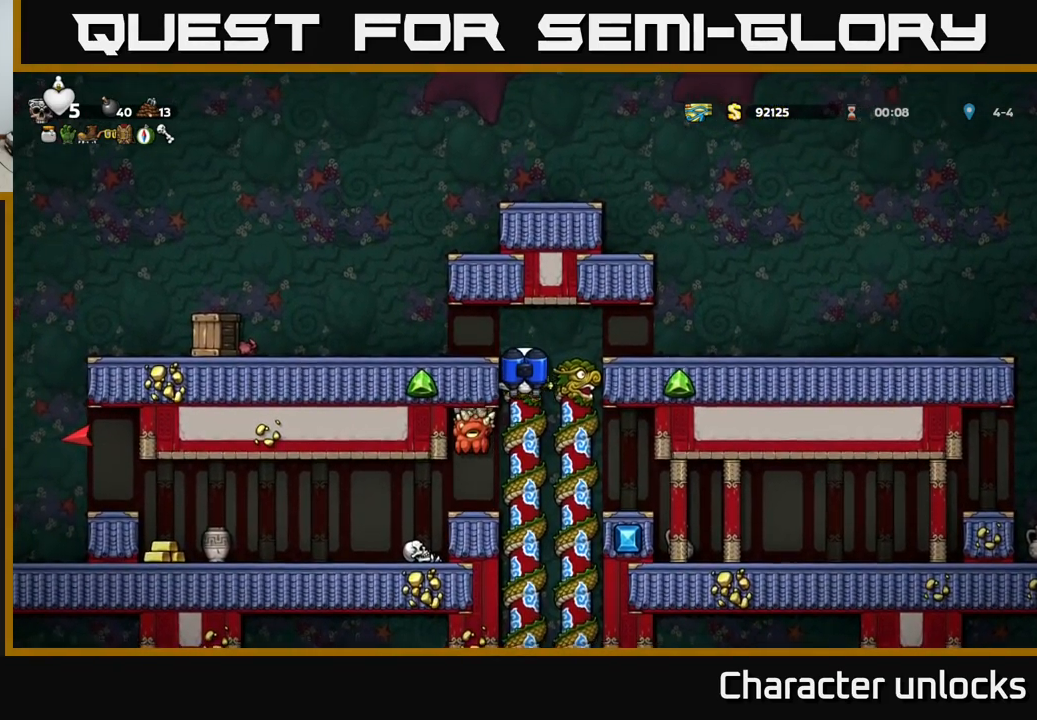
{"buttons": [], "left_stick": "center", "events": [[33, "DPAD_DOWN", "up"], [400, "DPAD_UP", "down"], [483, "DPAD_UP", "up"]]}
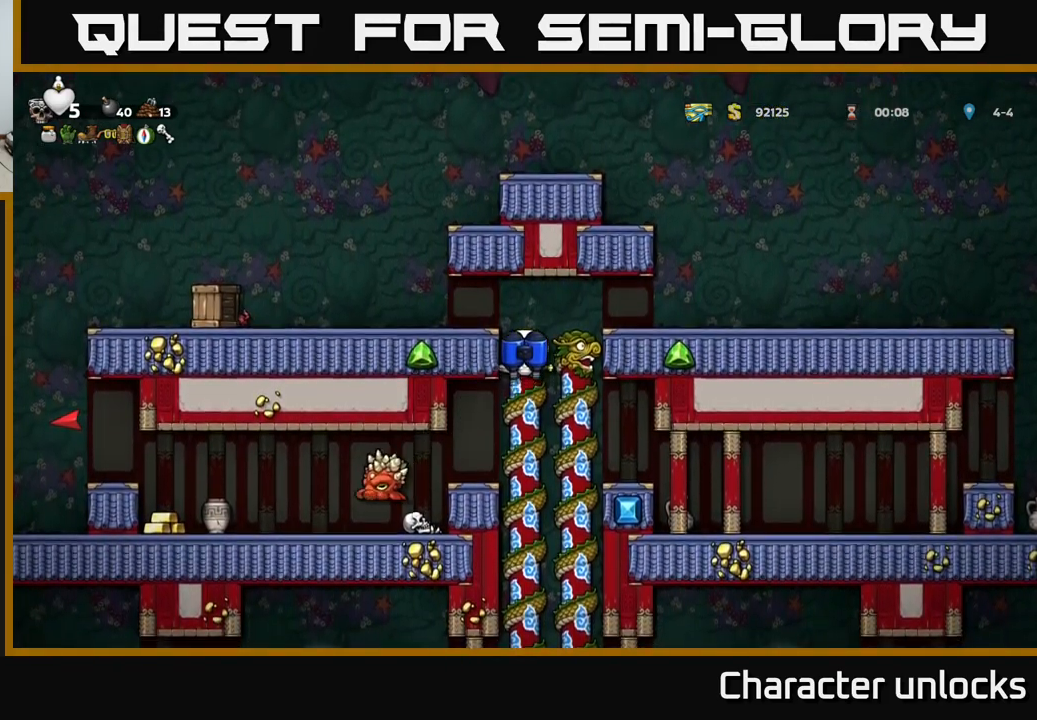
{"buttons": ["DPAD_LEFT"], "left_stick": "center", "events": [[150, "DPAD_DOWN", "down"], [267, "A", "down"], [350, "DPAD_DOWN", "up"], [367, "DPAD_LEFT", "down"], [383, "A", "up"]]}
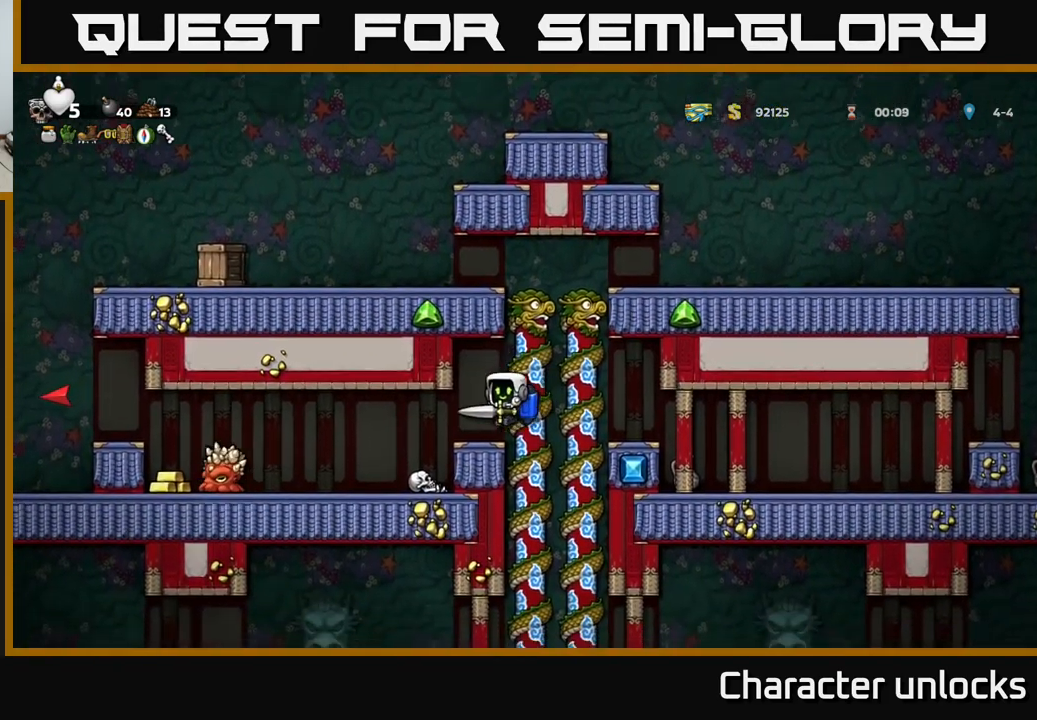
{"buttons": [], "left_stick": "center", "events": [[17, "DPAD_LEFT", "up"]]}
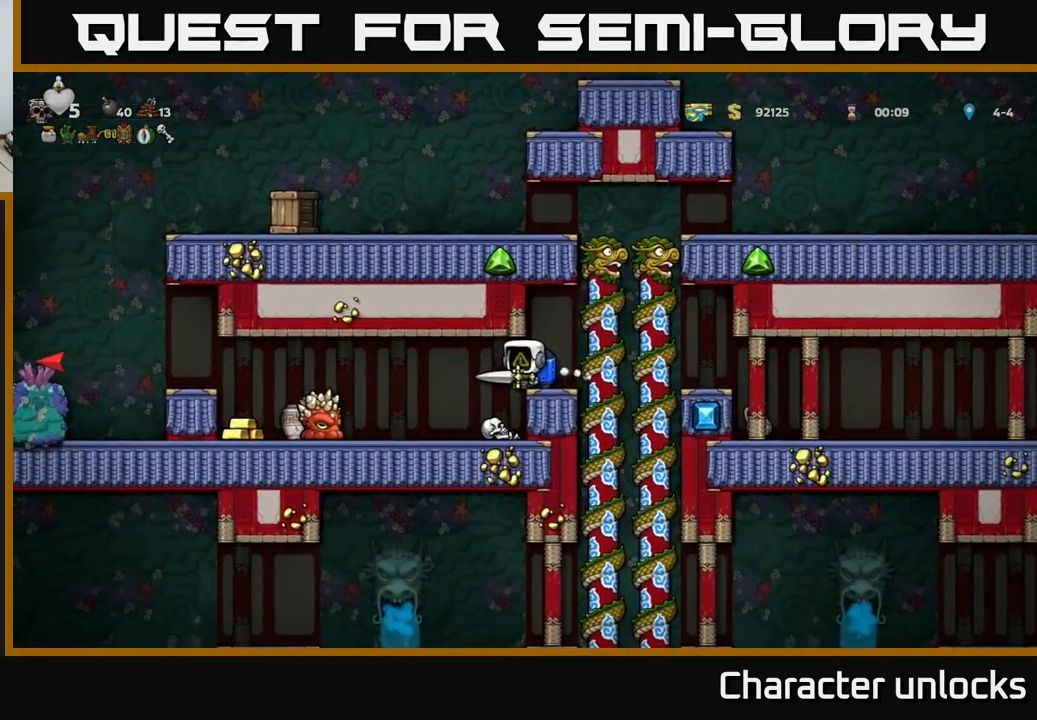
{"buttons": [], "left_stick": "center", "events": [[167, "DPAD_LEFT", "down"], [333, "DPAD_LEFT", "up"]]}
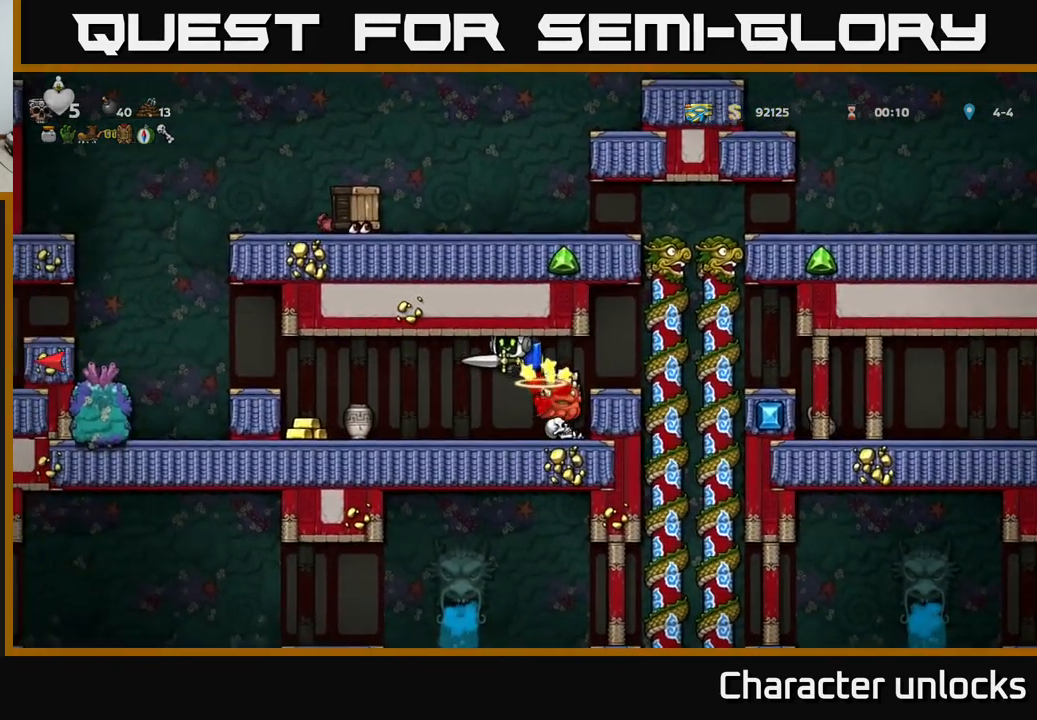
{"buttons": [], "left_stick": "center", "events": [[333, "DPAD_RIGHT", "down"], [433, "DPAD_RIGHT", "up"]]}
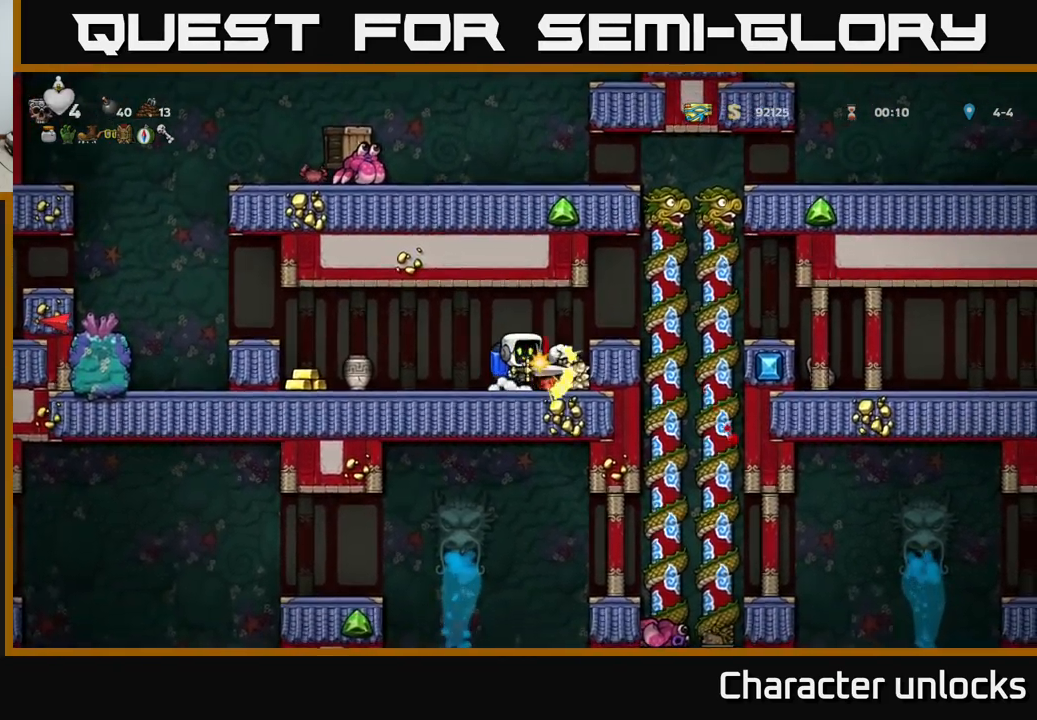
{"buttons": ["A"], "left_stick": "center", "events": [[183, "DPAD_LEFT", "down"], [333, "DPAD_LEFT", "up"], [500, "A", "down"]]}
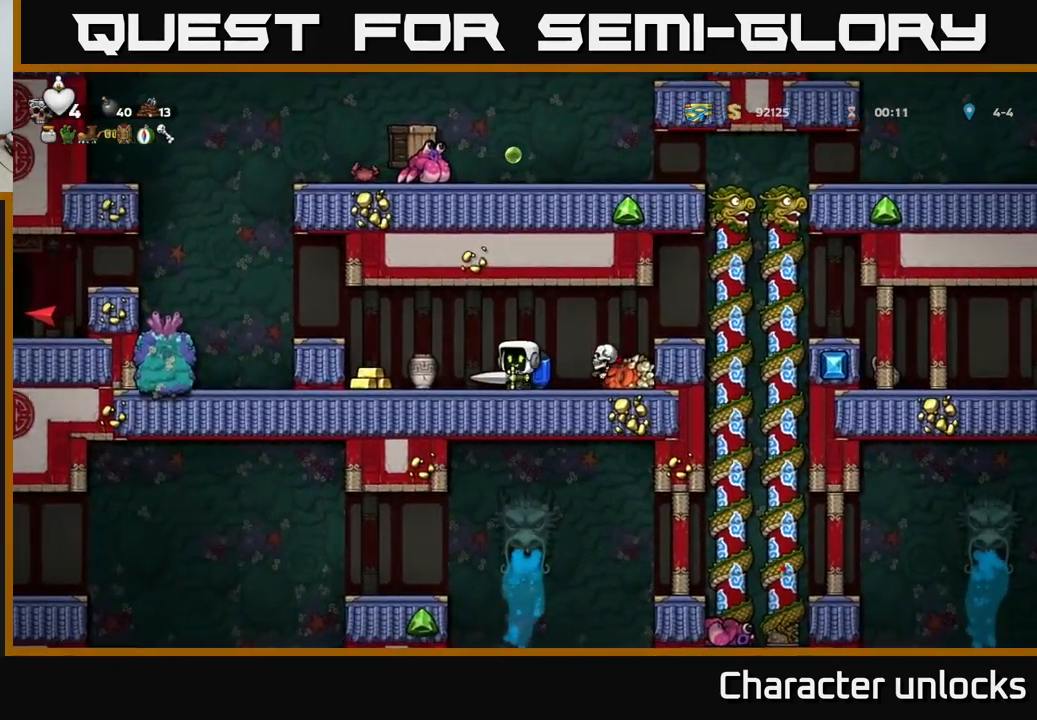
{"buttons": [], "left_stick": "center", "events": [[150, "A", "up"], [150, "DPAD_RIGHT", "down"], [250, "DPAD_RIGHT", "up"], [300, "DPAD_LEFT", "down"], [433, "DPAD_LEFT", "up"]]}
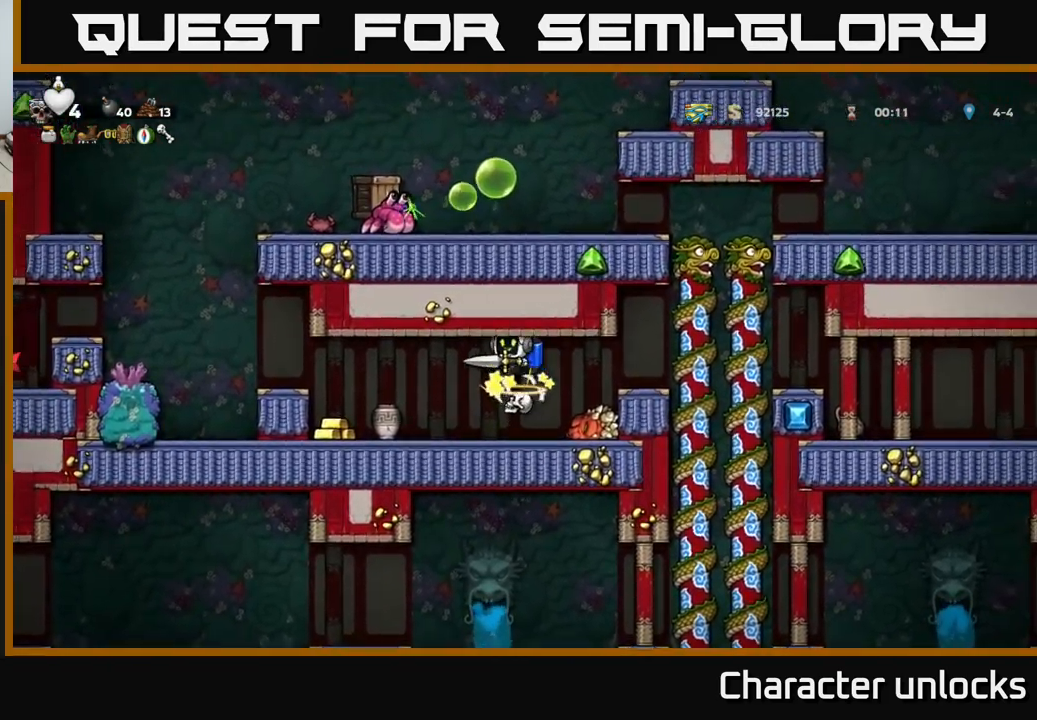
{"buttons": [], "left_stick": "center", "events": [[199, "DPAD_LEFT", "down"], [433, "DPAD_LEFT", "up"]]}
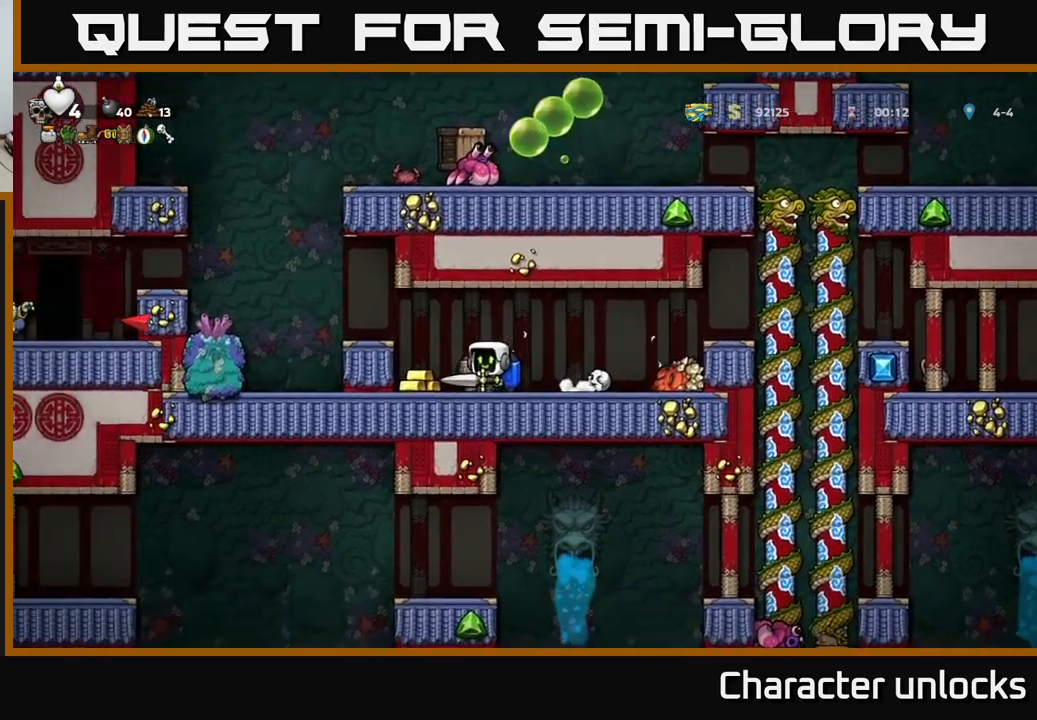
{"buttons": [], "left_stick": "center", "events": [[317, "DPAD_LEFT", "down"], [450, "DPAD_LEFT", "up"]]}
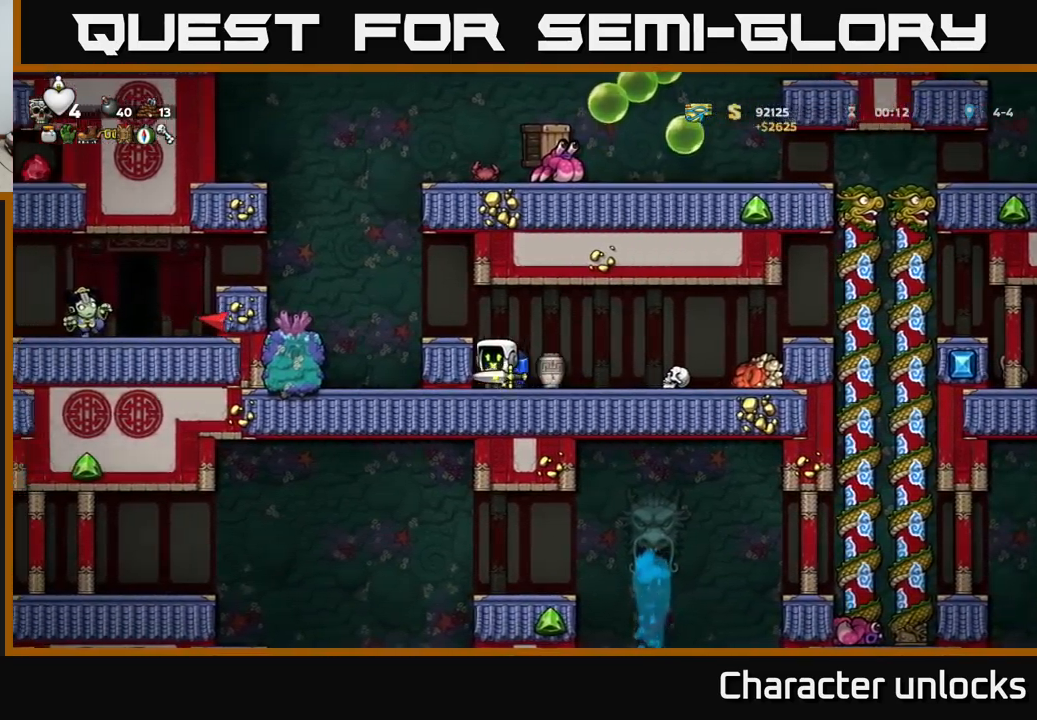
{"buttons": [], "left_stick": "center", "events": [[34, "DPAD_RIGHT", "down"], [184, "DPAD_RIGHT", "up"], [284, "A", "down"], [284, "DPAD_LEFT", "down"], [400, "A", "up"], [467, "DPAD_LEFT", "up"]]}
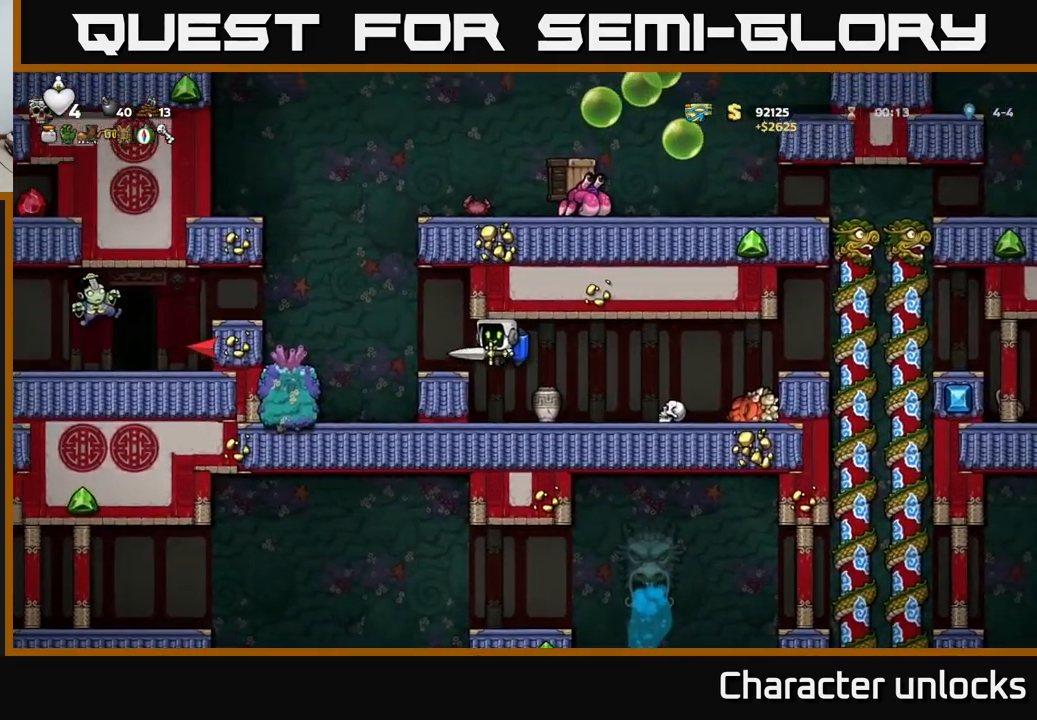
{"buttons": ["A"], "left_stick": "center", "events": [[134, "DPAD_LEFT", "down"], [217, "A", "down"], [317, "A", "up"], [317, "DPAD_LEFT", "up"], [400, "A", "down"]]}
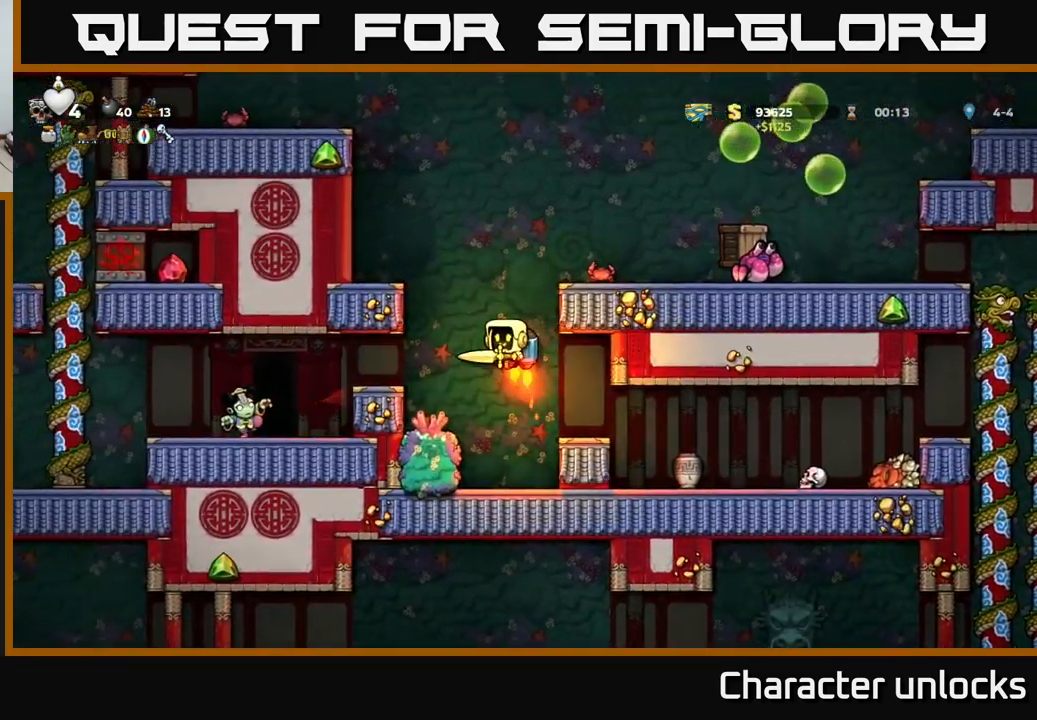
{"buttons": ["DPAD_RIGHT"], "left_stick": "center", "events": [[34, "DPAD_RIGHT", "down"], [300, "A", "up"], [367, "X", "down"], [450, "X", "up"]]}
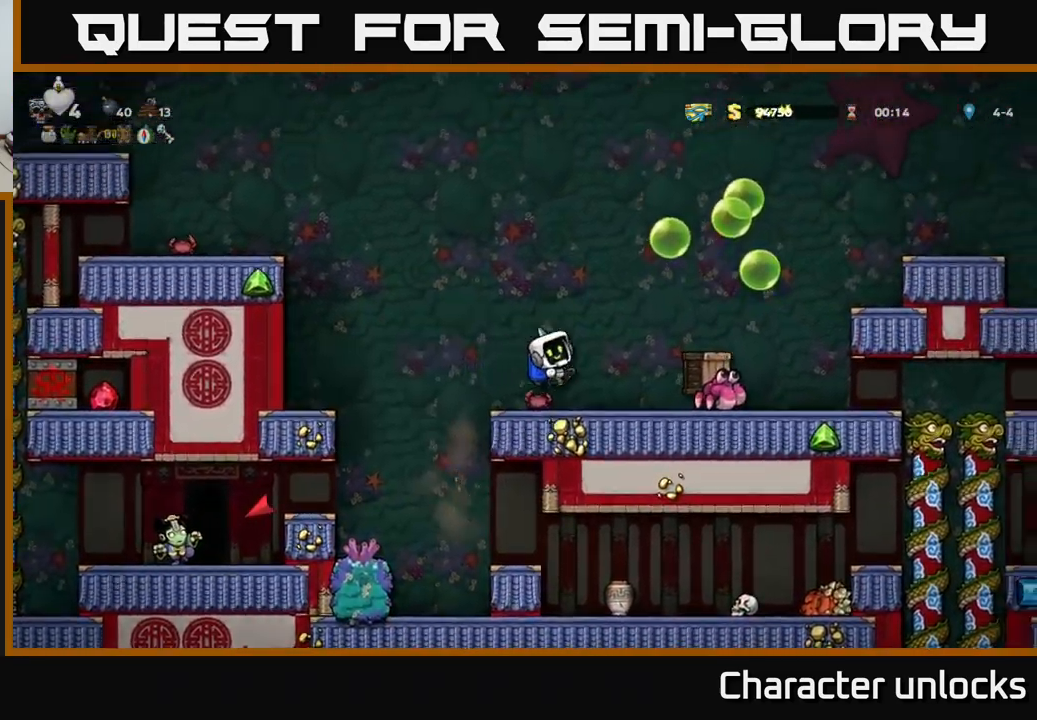
{"buttons": [], "left_stick": "center", "events": [[134, "DPAD_RIGHT", "up"], [217, "DPAD_LEFT", "down"], [350, "DPAD_LEFT", "up"]]}
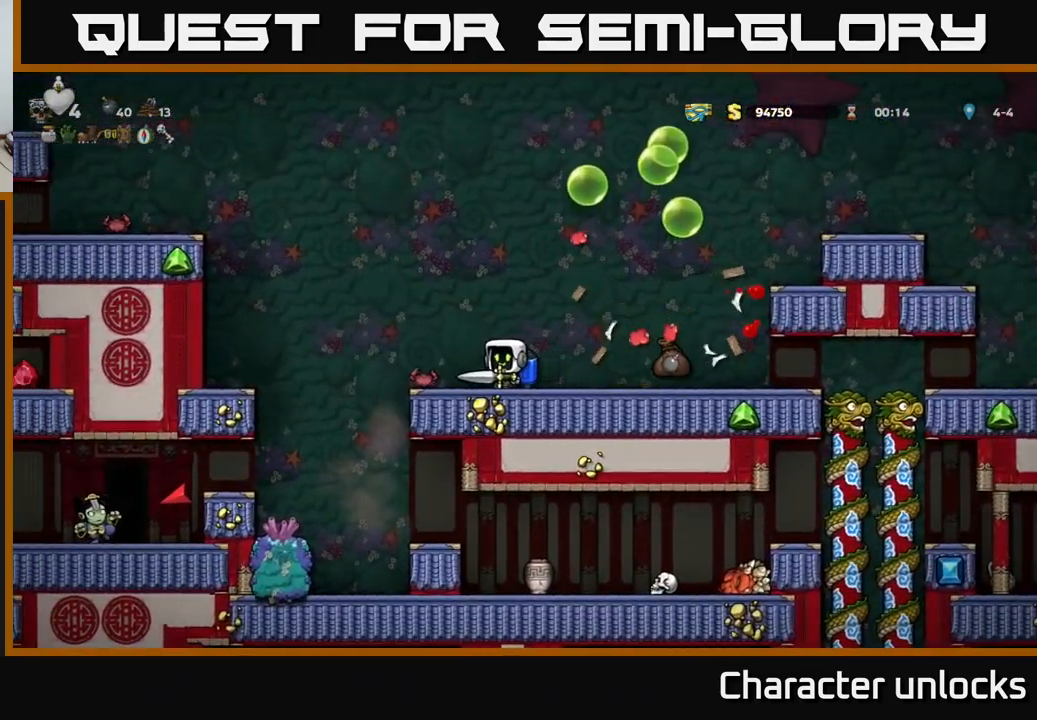
{"buttons": ["DPAD_RIGHT"], "left_stick": "center", "events": [[50, "DPAD_RIGHT", "down"]]}
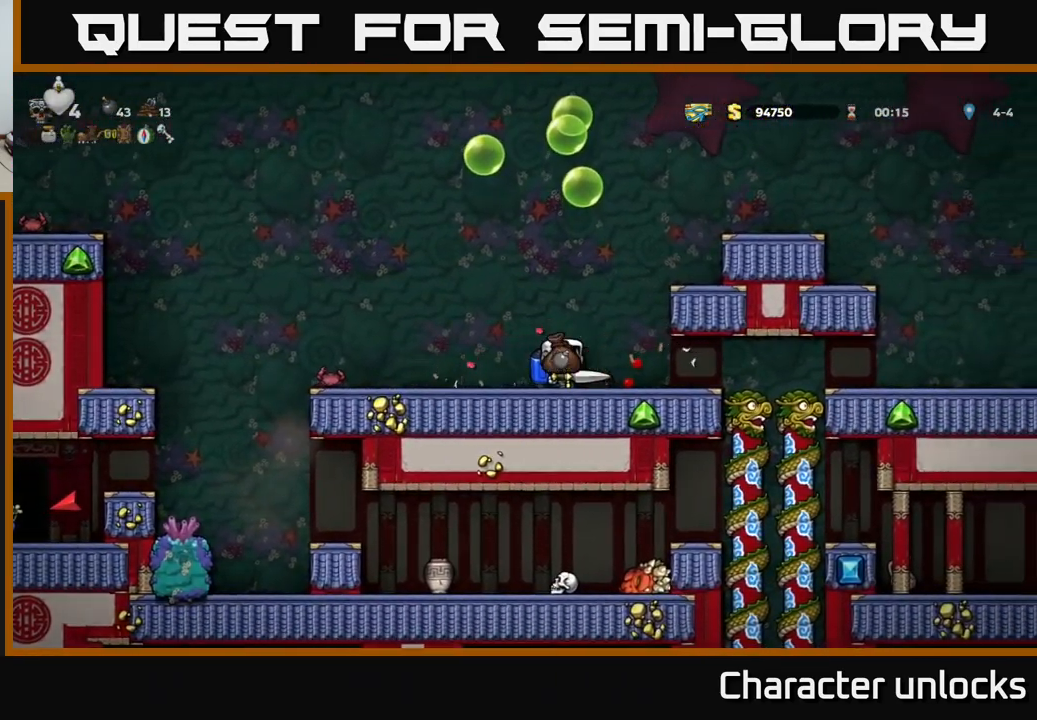
{"buttons": ["DPAD_LEFT"], "left_stick": "center", "events": [[167, "DPAD_RIGHT", "up"], [200, "DPAD_LEFT", "down"]]}
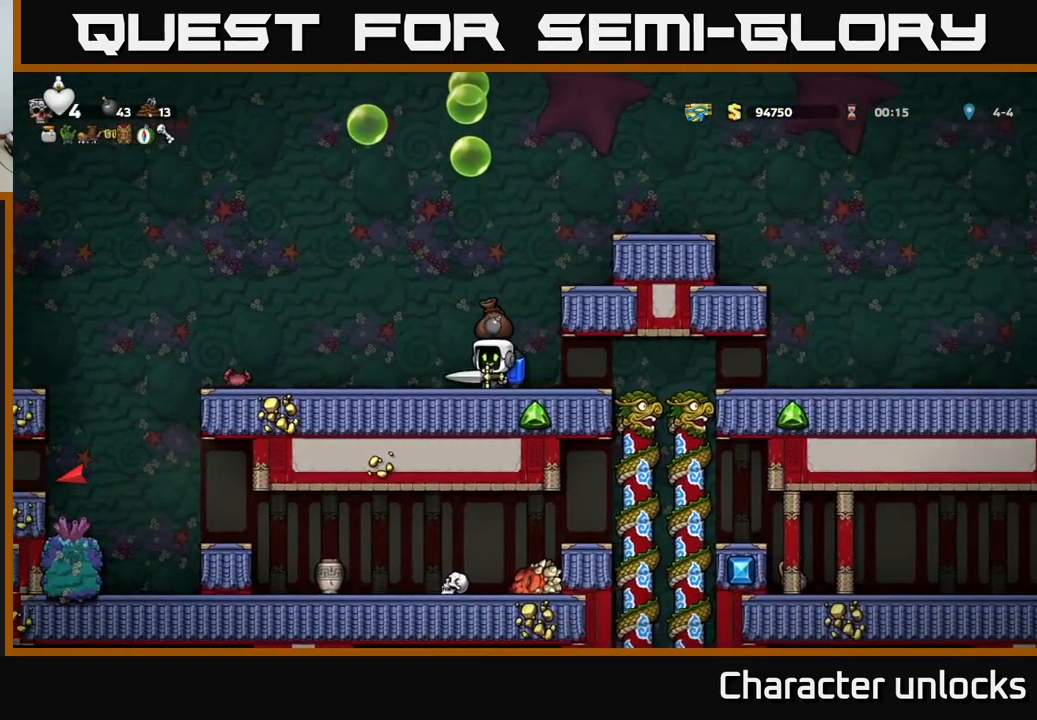
{"buttons": ["A", "DPAD_LEFT"], "left_stick": "center", "events": [[84, "X", "down"], [200, "X", "up"], [484, "A", "down"]]}
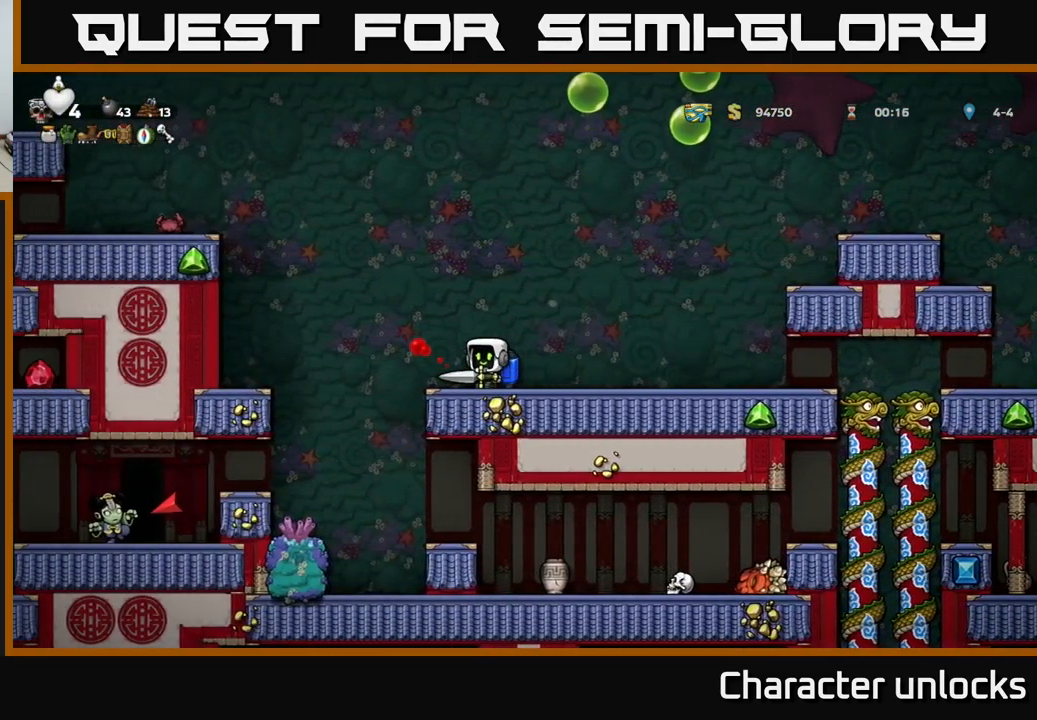
{"buttons": ["A", "DPAD_LEFT"], "left_stick": "center", "events": [[67, "A", "up"], [150, "DPAD_LEFT", "up"], [284, "DPAD_LEFT", "down"], [450, "A", "down"]]}
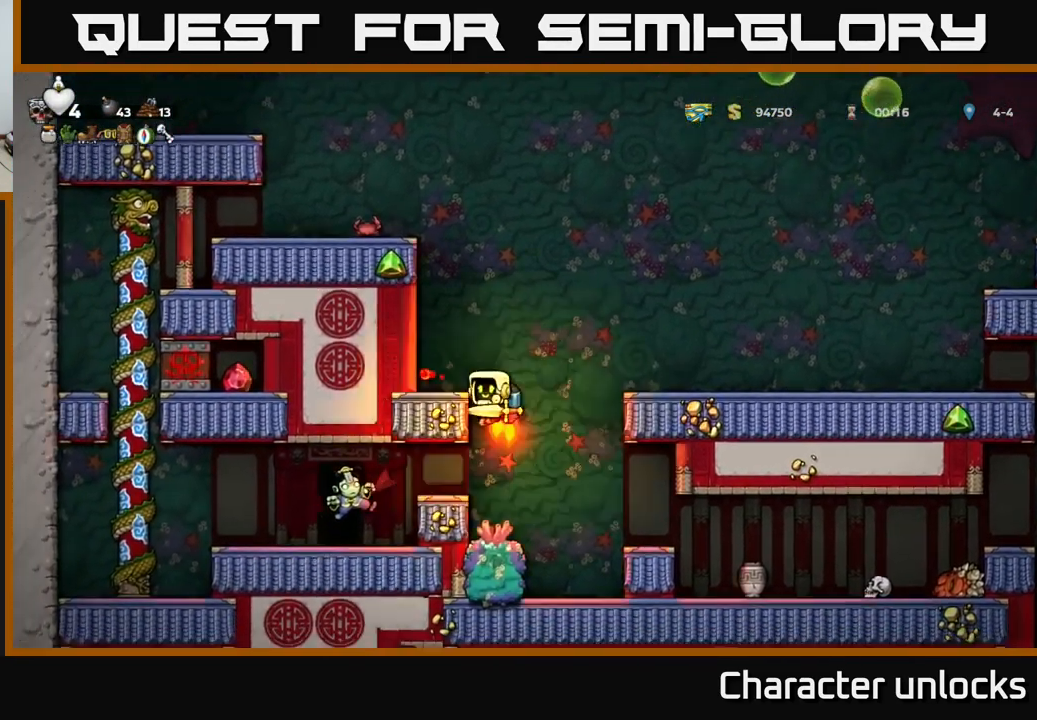
{"buttons": [], "left_stick": "center", "events": [[34, "DPAD_LEFT", "up"], [50, "A", "up"], [251, "DPAD_LEFT", "down"], [384, "DPAD_LEFT", "up"]]}
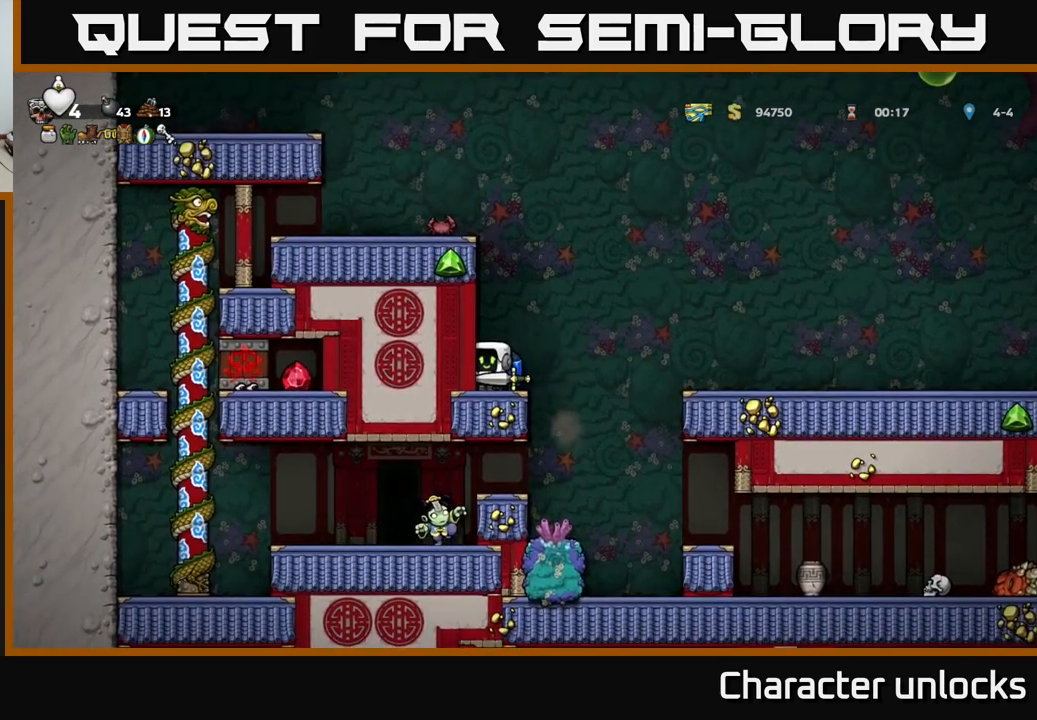
{"buttons": ["A", "DPAD_LEFT"], "left_stick": "center", "events": [[100, "A", "down"], [200, "A", "up"], [266, "A", "down"], [333, "X", "down"], [466, "X", "up"], [483, "DPAD_LEFT", "down"]]}